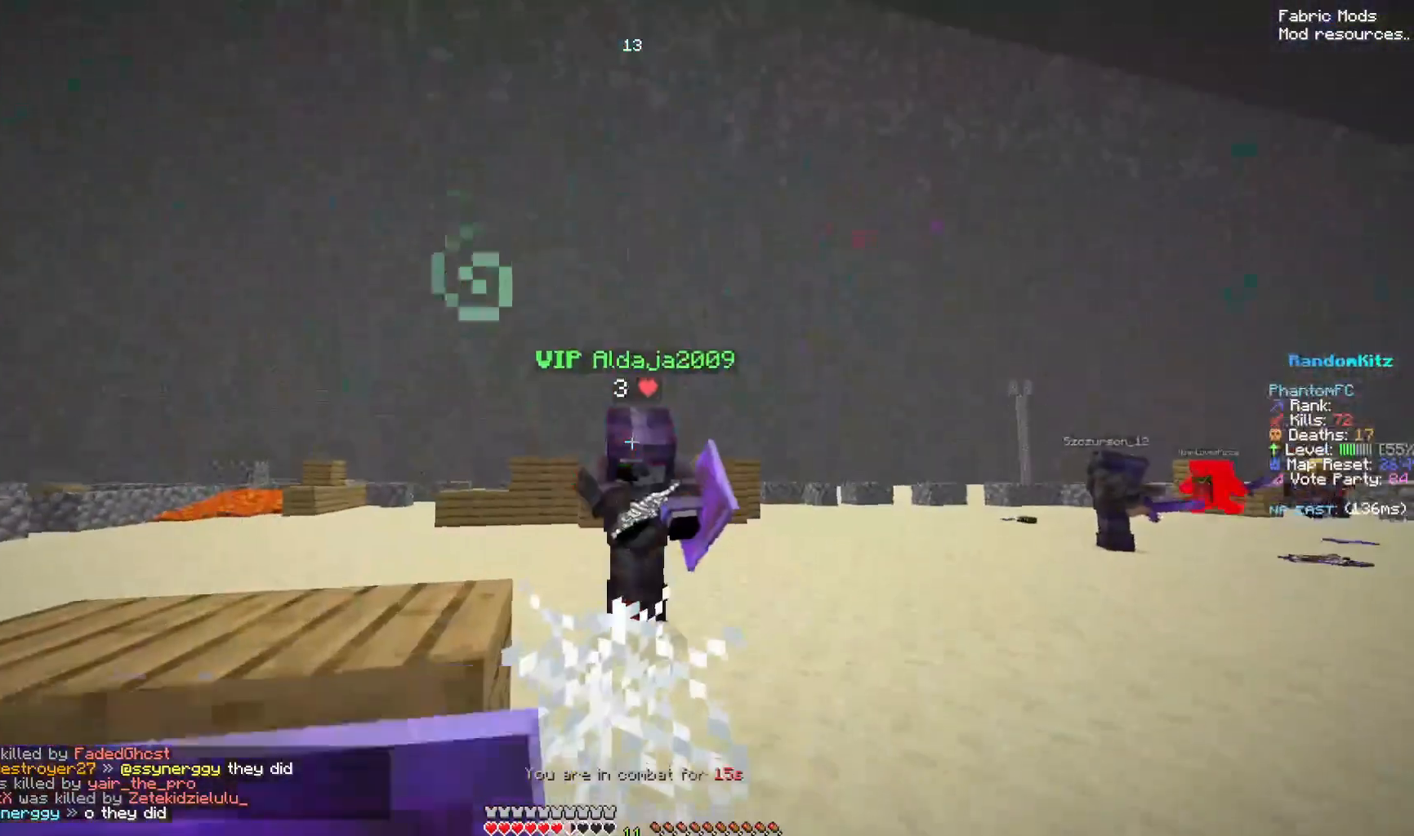
Gameplay with keyboard and mouse; each line is a JSON object with the keys and mouse buttons held at the frame after it. "events" lists presses ("down") and releases ("up") of "down", "left", "right", "space", "up", "mouse_left" and "mouse_right" between this image and that frame as [ms after this image, input, new state], when the widget could be followed in between. "mouse_left", "mouse_right" = the "left", "right" buttons of the "mouse" list. No other keys are recorded. Fast repeated clicks can show as one long hold. Mouse movement is not recorded.
{"keys": ["right", "space", "up"], "mouse": ["left"], "events": [[250, "up", "down"], [350, "down", "up"], [450, "left", "up"]]}
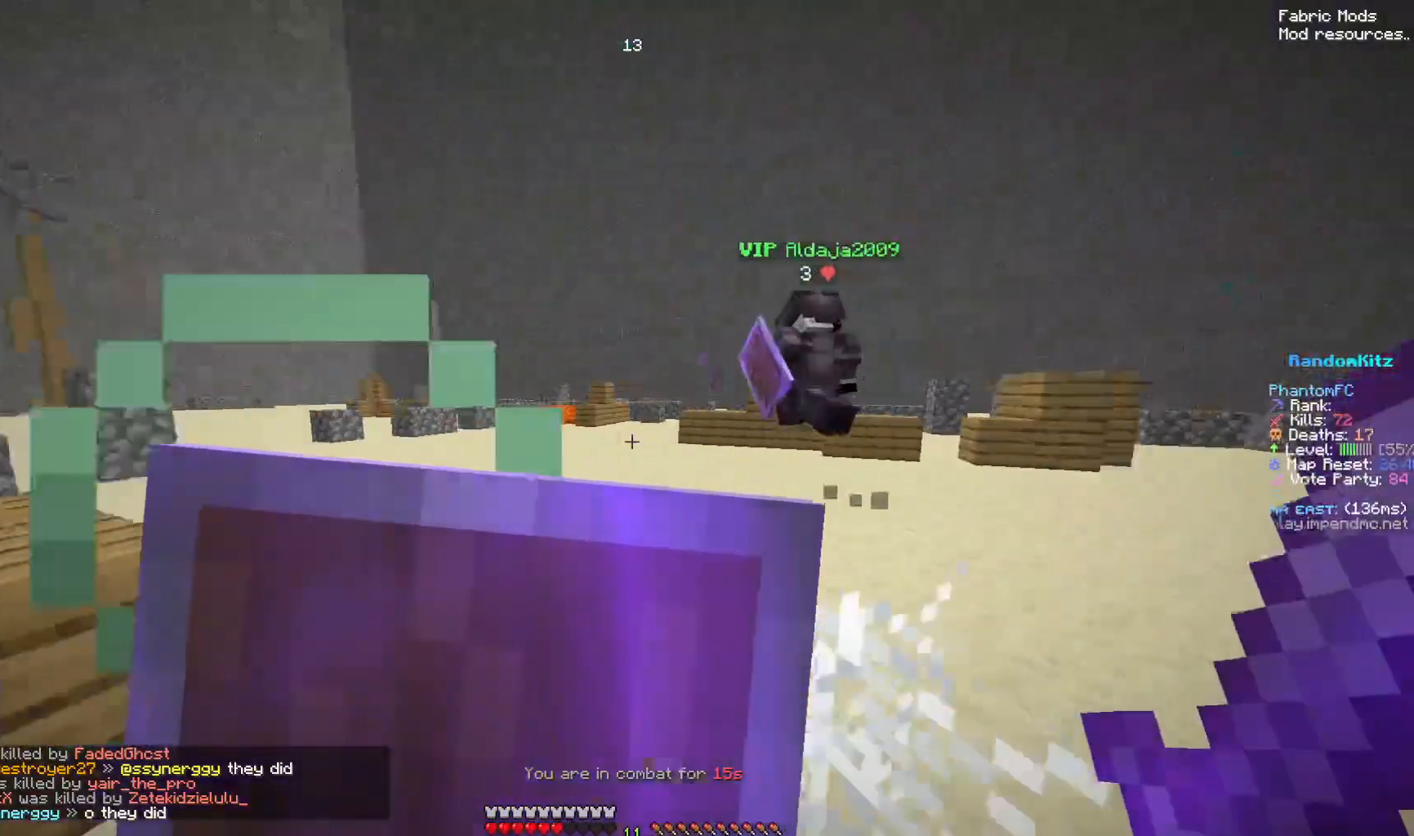
{"keys": ["down", "left", "right"], "mouse": ["left", "right"], "events": [[17, "mouse_right", "down"], [67, "down", "down"], [167, "up", "up"], [233, "space", "up"], [333, "left", "down"]]}
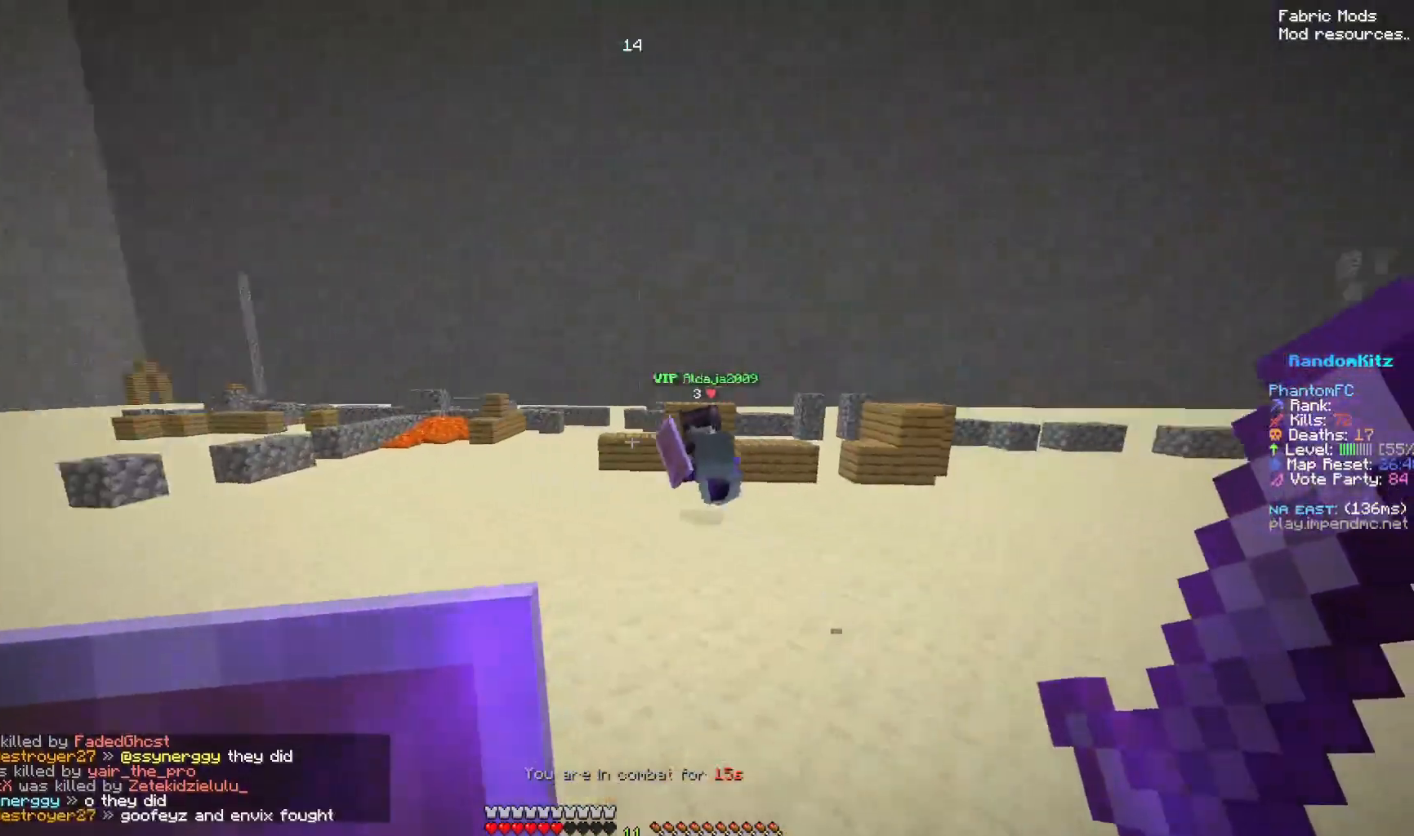
{"keys": ["down", "left", "right"], "mouse": ["left"], "events": [[433, "mouse_right", "up"]]}
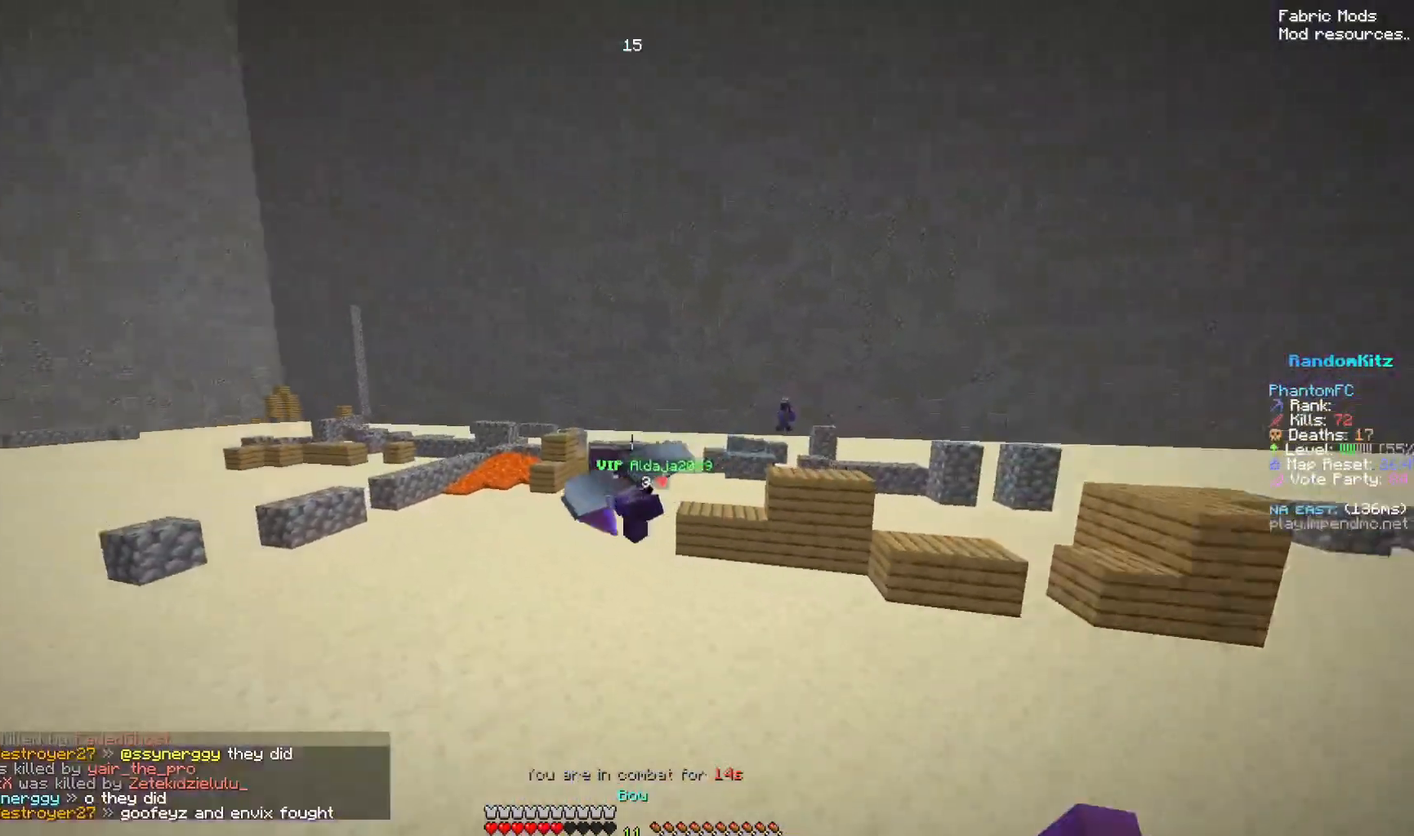
{"keys": ["down", "left", "right"], "mouse": ["left"], "events": [[33, "space", "down"], [300, "space", "up"]]}
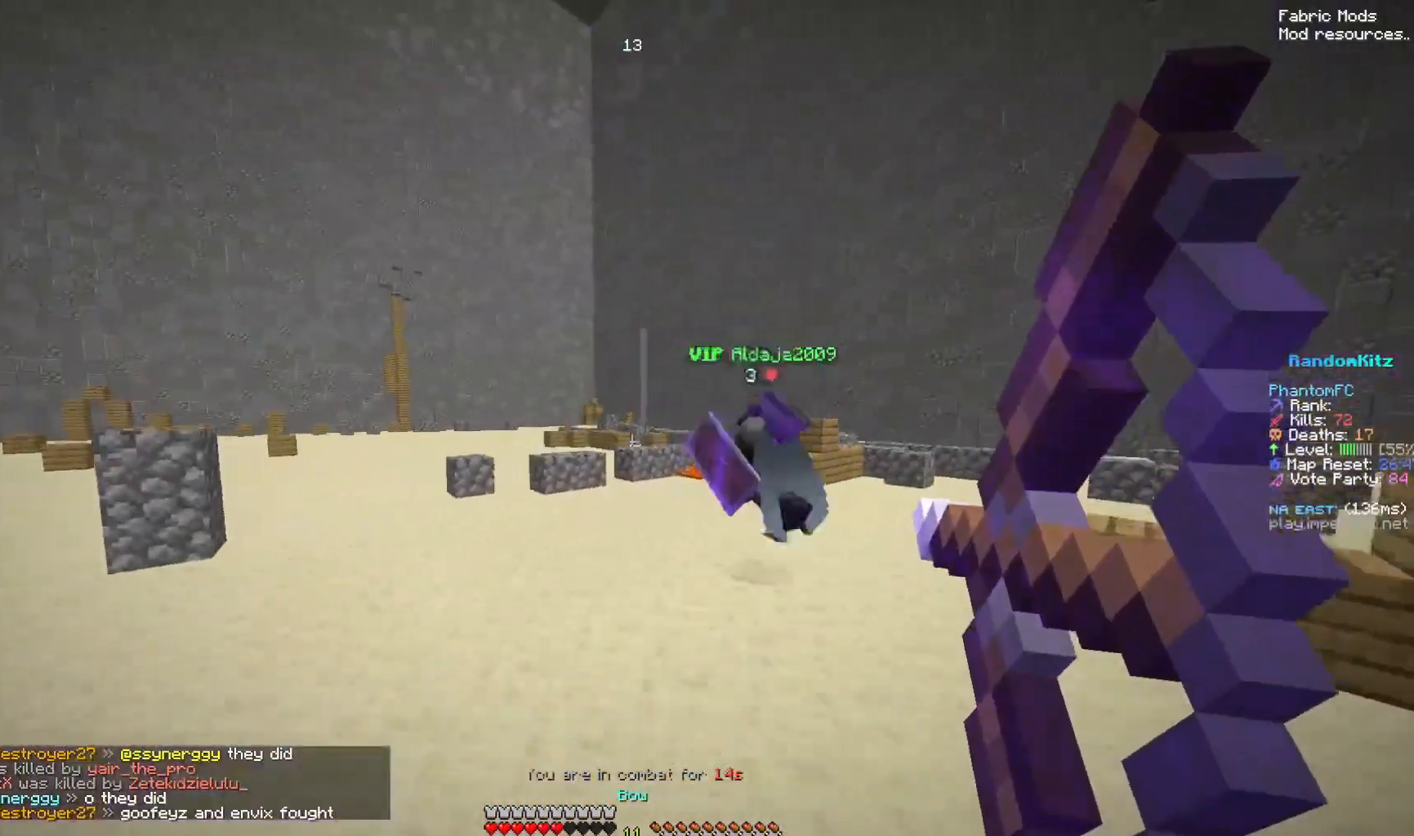
{"keys": ["down", "right", "space"], "mouse": ["left"], "events": [[150, "space", "down"], [267, "mouse_right", "down"], [367, "mouse_right", "up"], [467, "left", "up"]]}
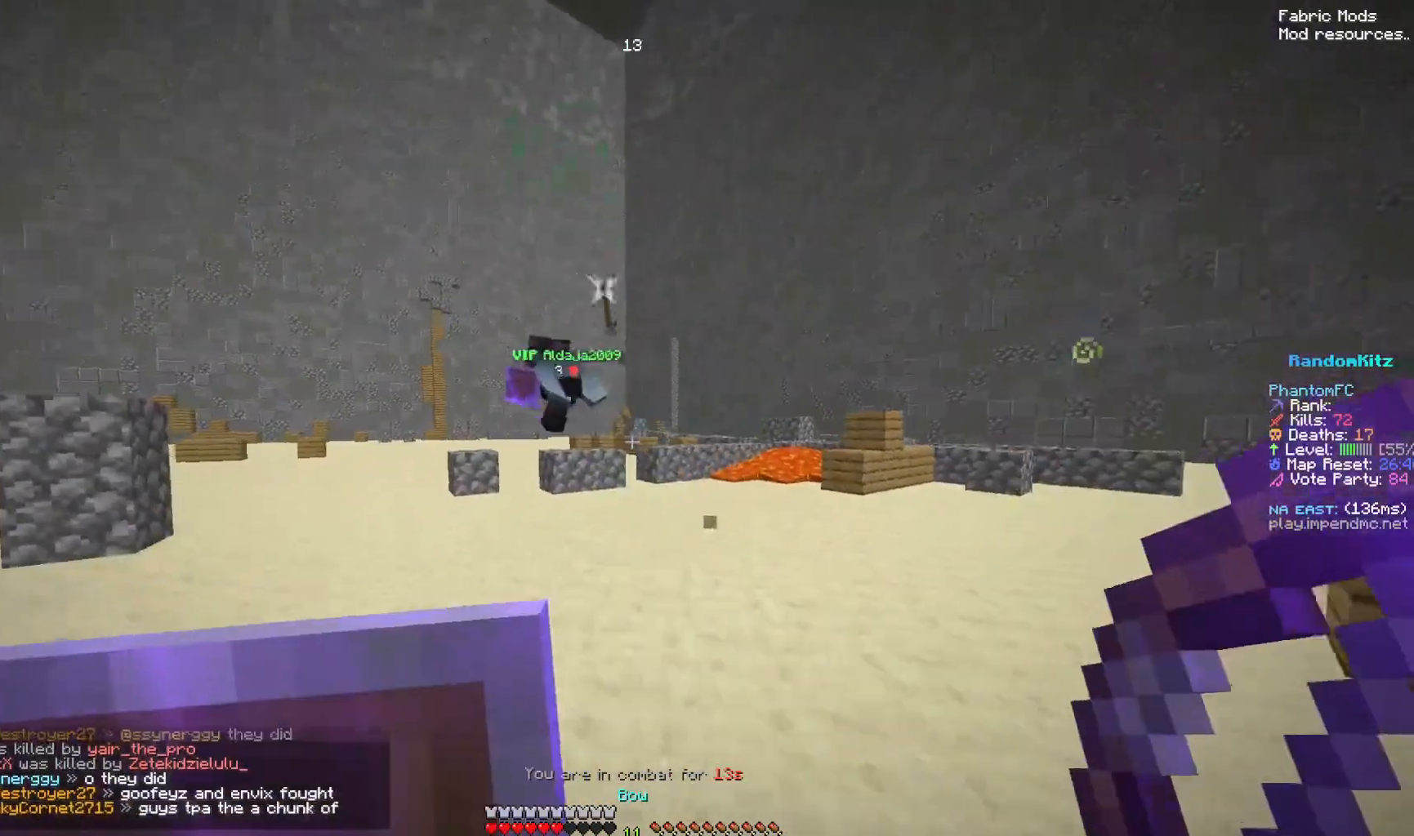
{"keys": ["down", "right"], "mouse": ["left"], "events": [[433, "space", "up"]]}
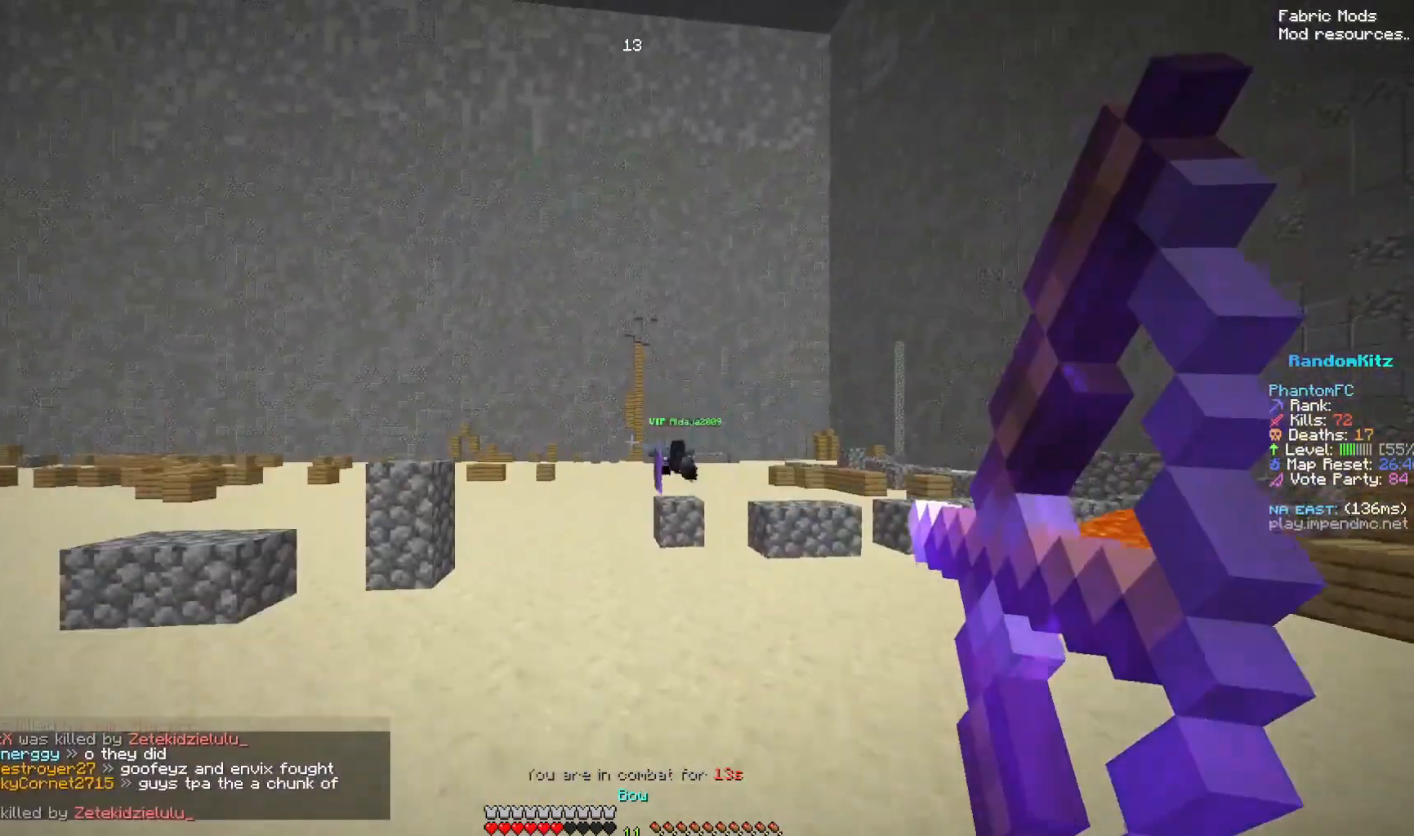
{"keys": ["down", "right", "space"], "mouse": ["left"], "events": [[133, "space", "down"], [233, "mouse_right", "down"], [383, "mouse_right", "up"]]}
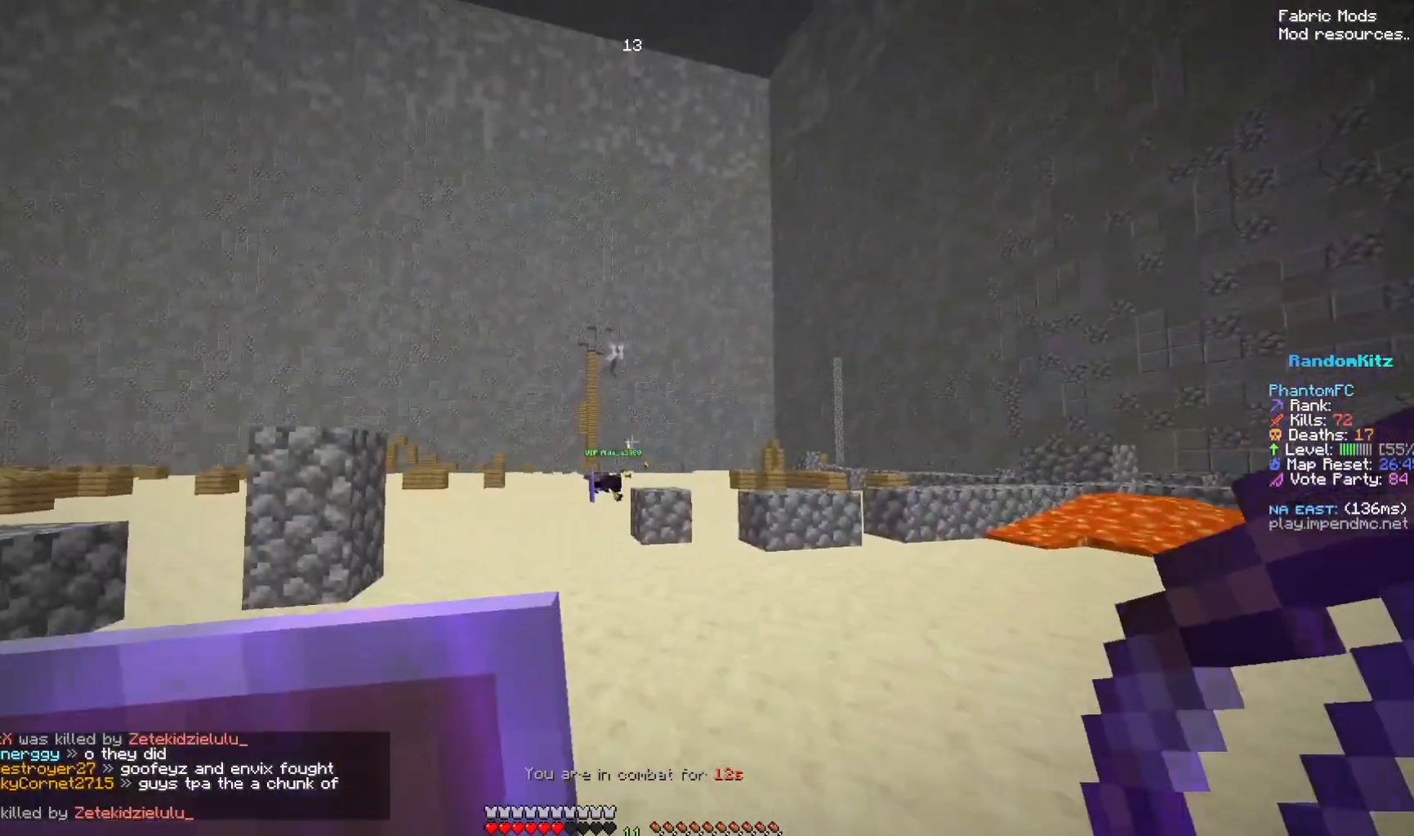
{"keys": ["down", "right", "space"], "mouse": ["left"], "events": []}
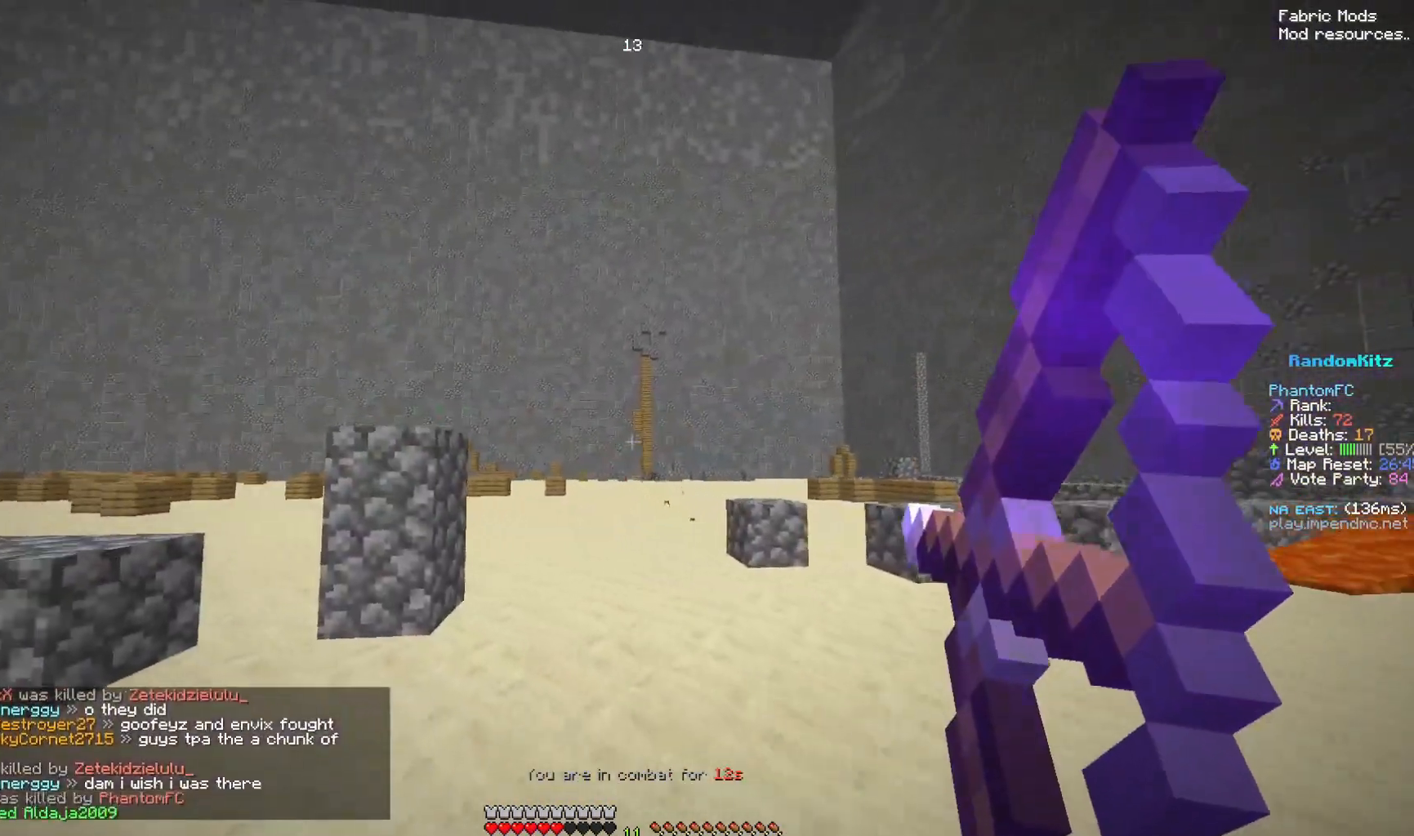
{"keys": ["down", "left", "right", "space"], "mouse": ["left", "right"], "events": [[150, "left", "down"], [417, "mouse_right", "down"]]}
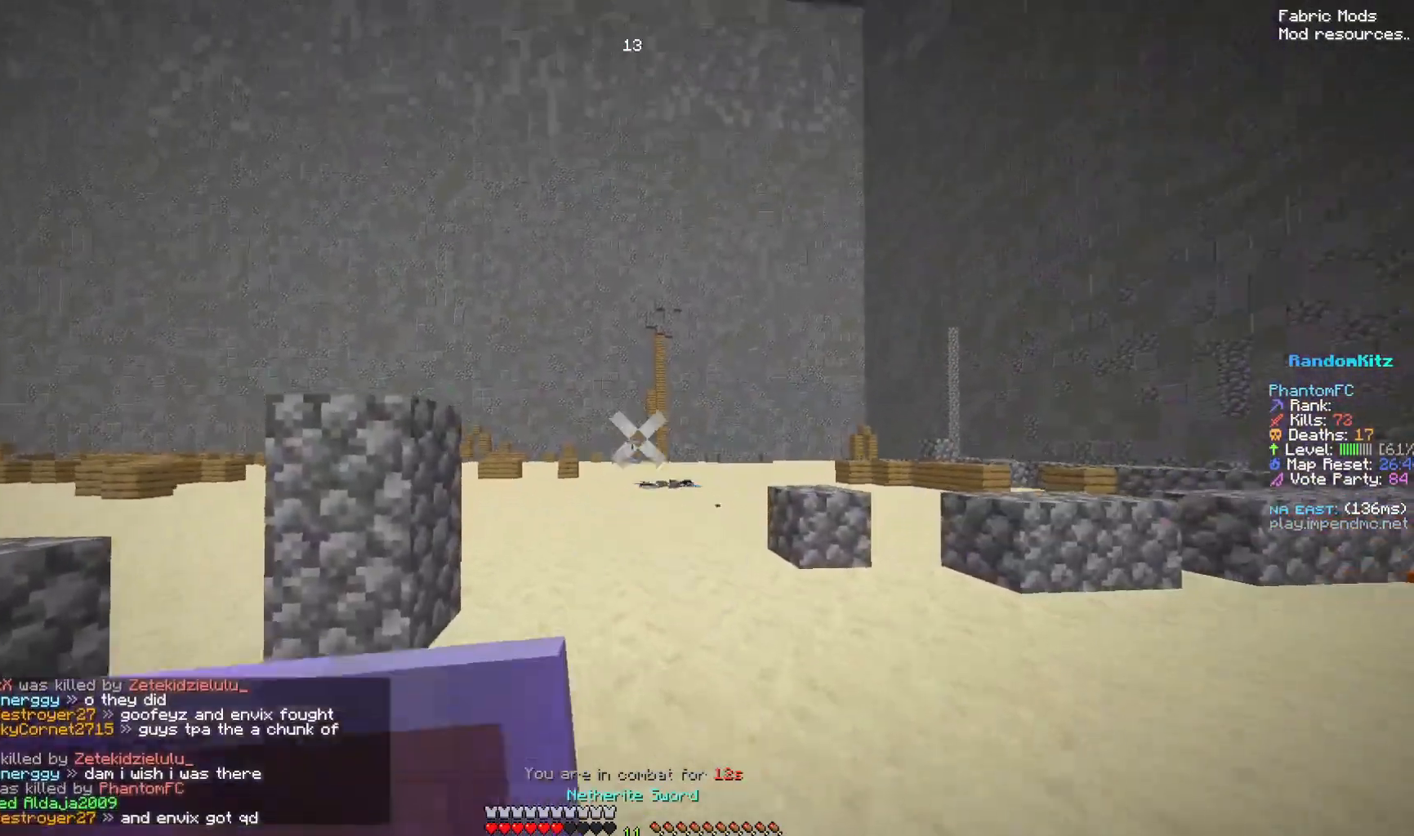
{"keys": ["down", "left", "space", "up"], "mouse": ["left", "right"], "events": [[67, "space", "up"], [483, "right", "up"], [483, "space", "down"], [483, "up", "down"]]}
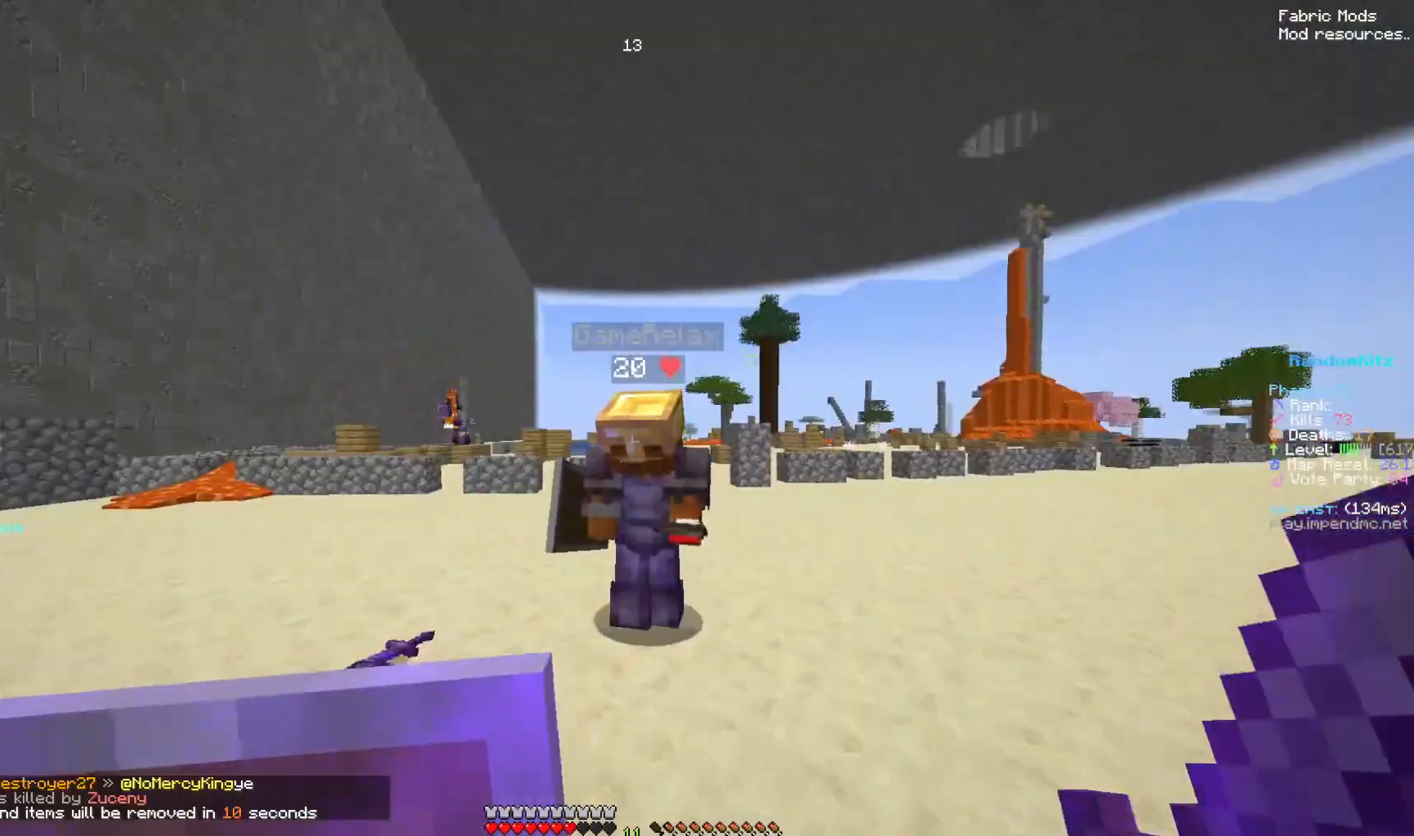
{"keys": ["down", "left", "right", "space"], "mouse": ["right"], "events": [[17, "mouse_left", "up"], [167, "up", "up"], [217, "mouse_left", "down"], [317, "right", "down"], [367, "mouse_left", "up"]]}